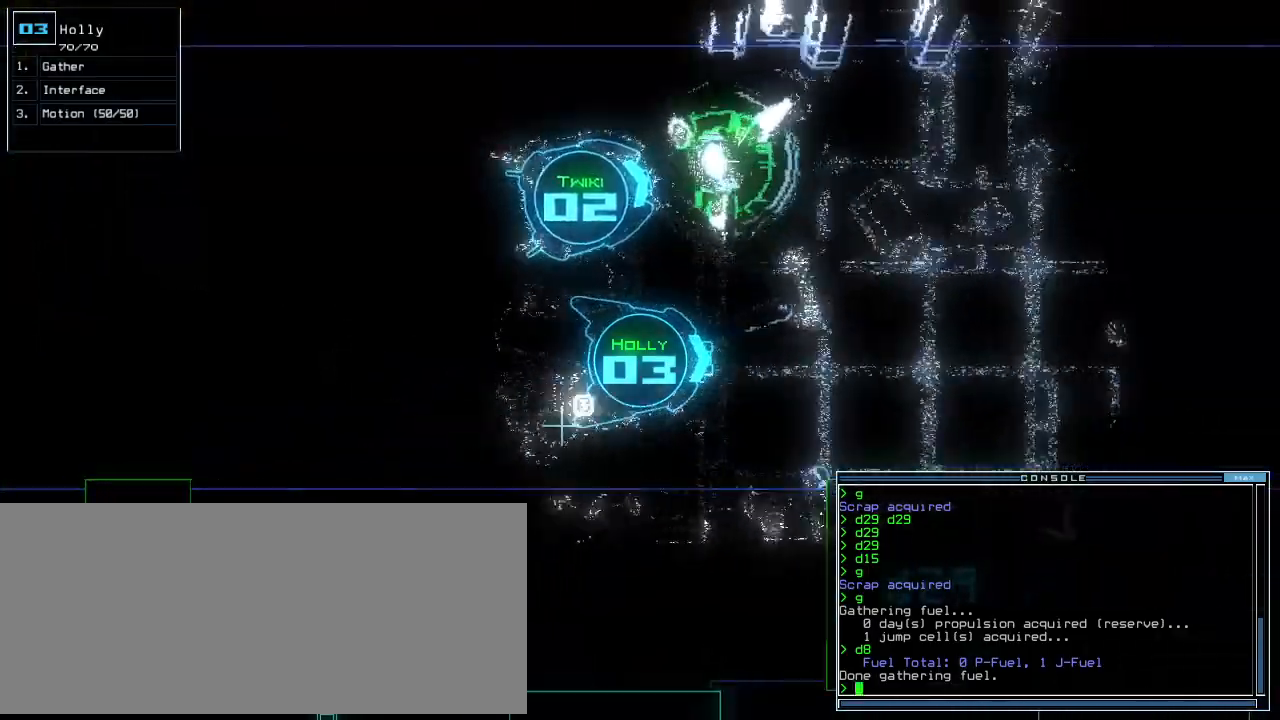
Gameplay with keyboard; each line is a JSON object with the keys held at the frame after it. "events" lists presses ("down") and releases ("up") of ".", "0", "1", "2", "3", "4", "5", "6", "7", "8", "9", "a", "b", "backspace", "c", "caps_lock", "comma", "ctrl_l", "ctrl_r", "d", "down", "e", "equals", "escape", "f", "f8", "g", "h", "i", "j", "k", "l", "left", "m", "minus", "n", "o", "p", "q", "quote", "r", "return", "right", "s", "semicolon", "shift_l", "shift_r", "space", "t", "tab", "tilde", "u", "up", "v", "w", "x", "y" and "z" between this image and that frame as [ms after this image, input, new state], when the widget could be followed in between. No other keys are recorded. Mouse input is not recorded. Not read: other_keys.
{"keys": ["up"], "events": [[20, "left", "up"], [420, "right", "down"], [460, "right", "up"]]}
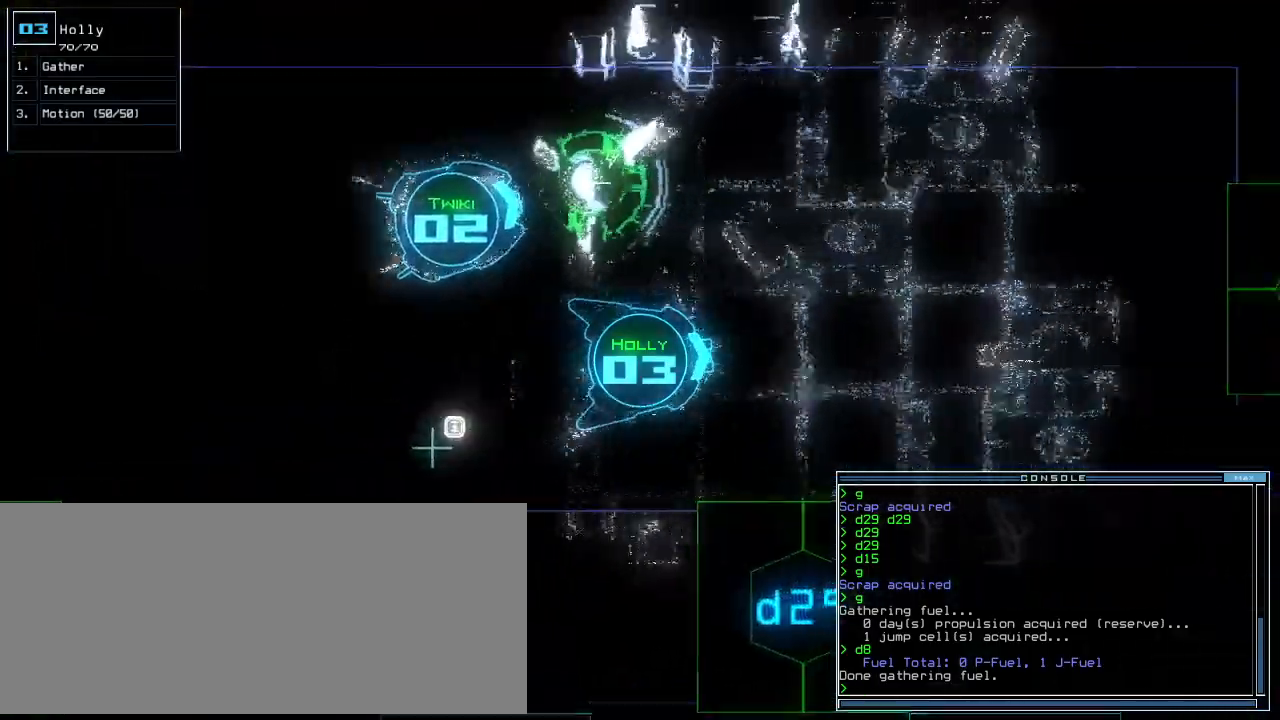
{"keys": ["up"], "events": []}
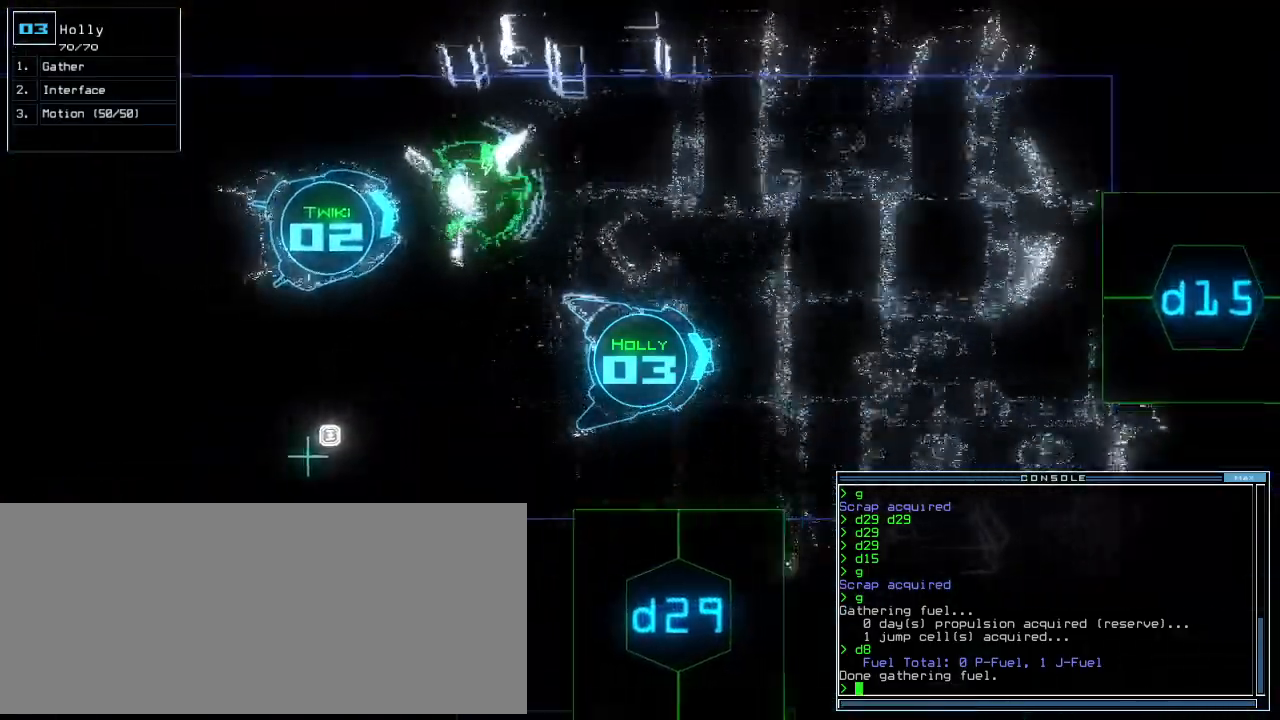
{"keys": ["up"], "events": [[380, "c", "down"], [440, "c", "up"]]}
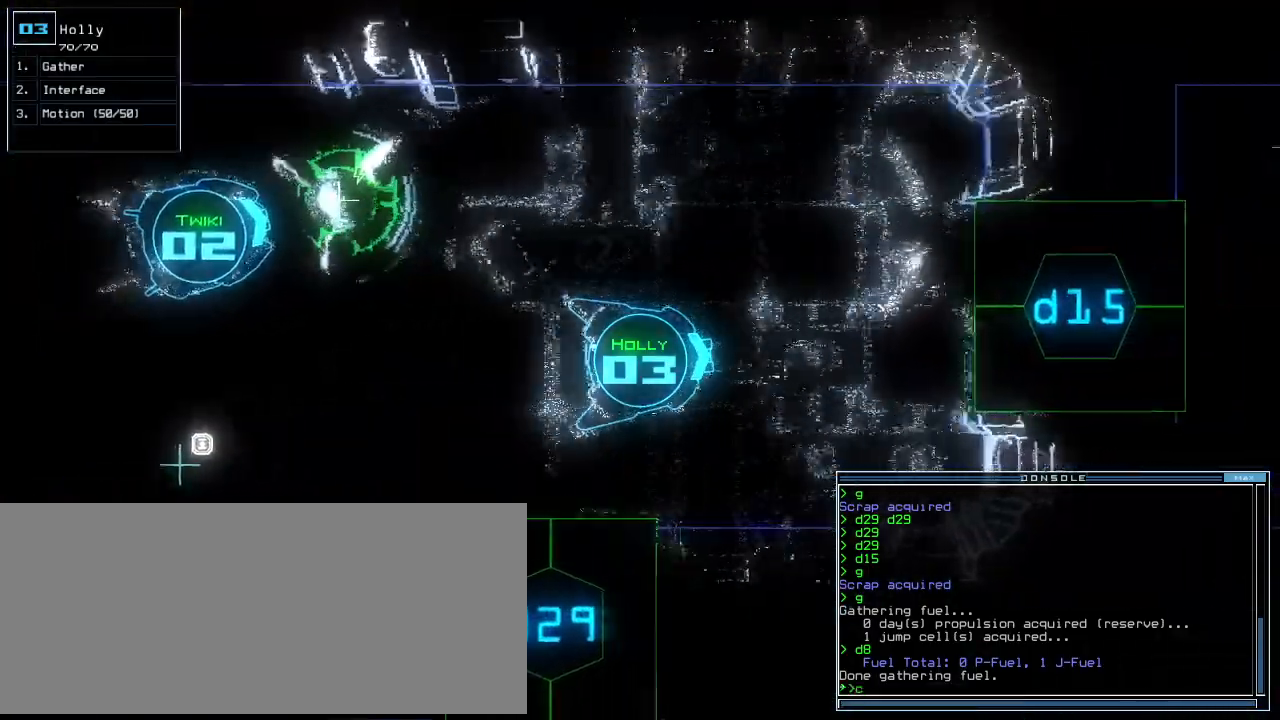
{"keys": ["up"], "events": [[20, "c", "down"], [120, "c", "up"]]}